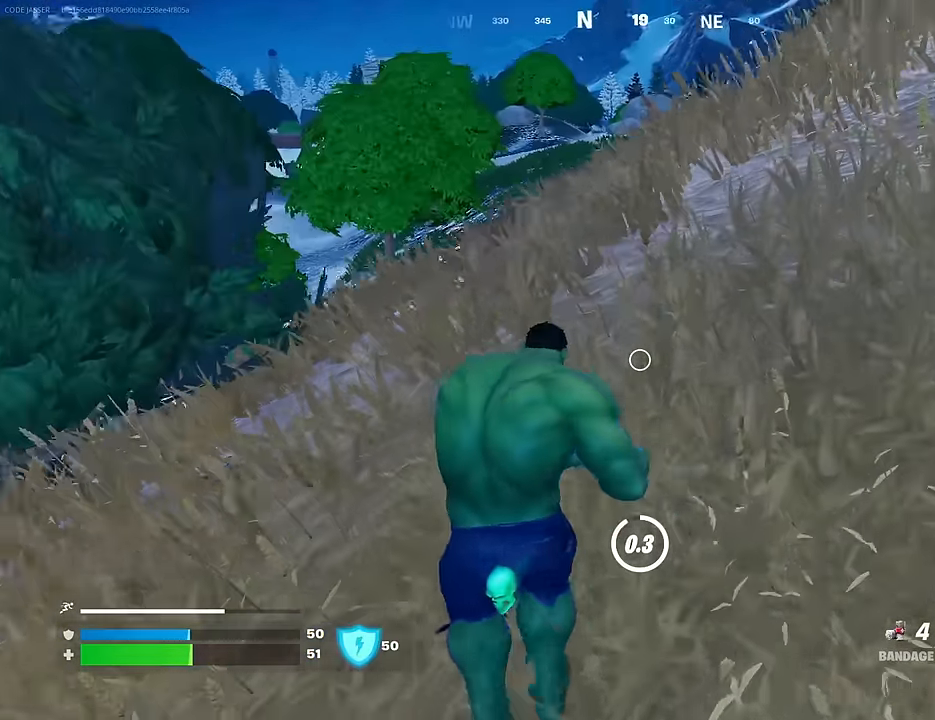
Gameplay with a controller (PlayStation layout); each line is a JSON object with the inputs held at the frame after it. "events" lists button and stick changes between this image and that frame as [ms after this image, input, new state], when the widget could be followed in between.
{"buttons": [], "left_stick": "up-right", "right_stick": "center", "events": [[17, "right_stick", "center"]]}
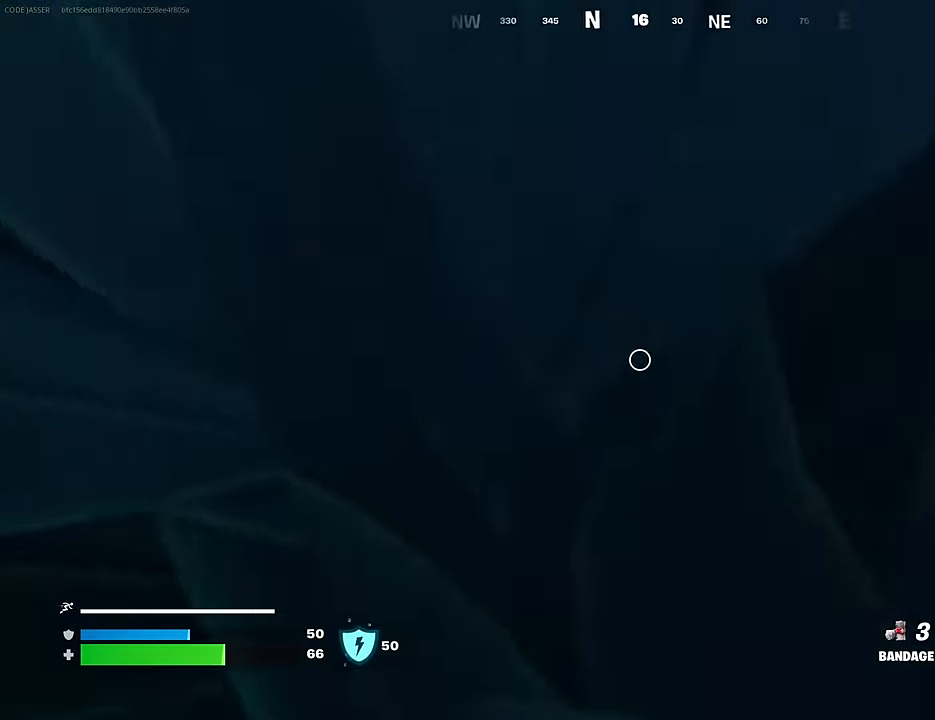
{"buttons": [], "left_stick": "up-left", "right_stick": "right", "events": [[17, "right_stick", "up"], [233, "left_stick", "up"], [233, "right_stick", "right"], [333, "L3", "down"], [417, "L3", "up"], [467, "left_stick", "up-left"]]}
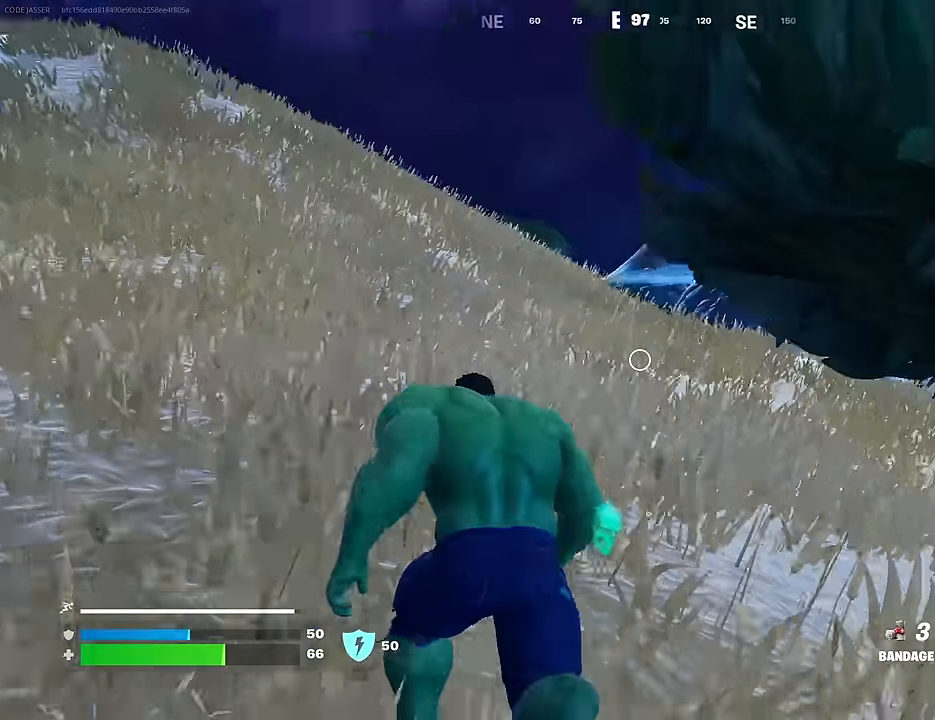
{"buttons": [], "left_stick": "up-right", "right_stick": "center", "events": [[67, "right_stick", "center"], [167, "left_stick", "up"], [267, "left_stick", "up-right"], [300, "right_stick", "left"], [467, "right_stick", "center"]]}
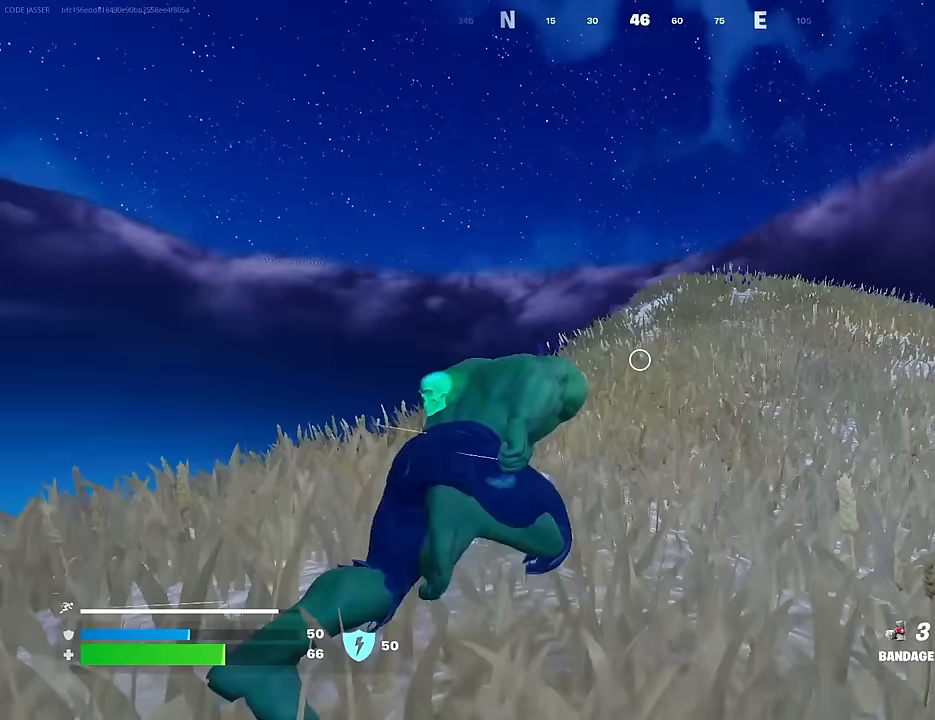
{"buttons": [], "left_stick": "up", "right_stick": "center", "events": [[17, "CROSS", "down"], [33, "left_stick", "up"], [100, "CROSS", "up"]]}
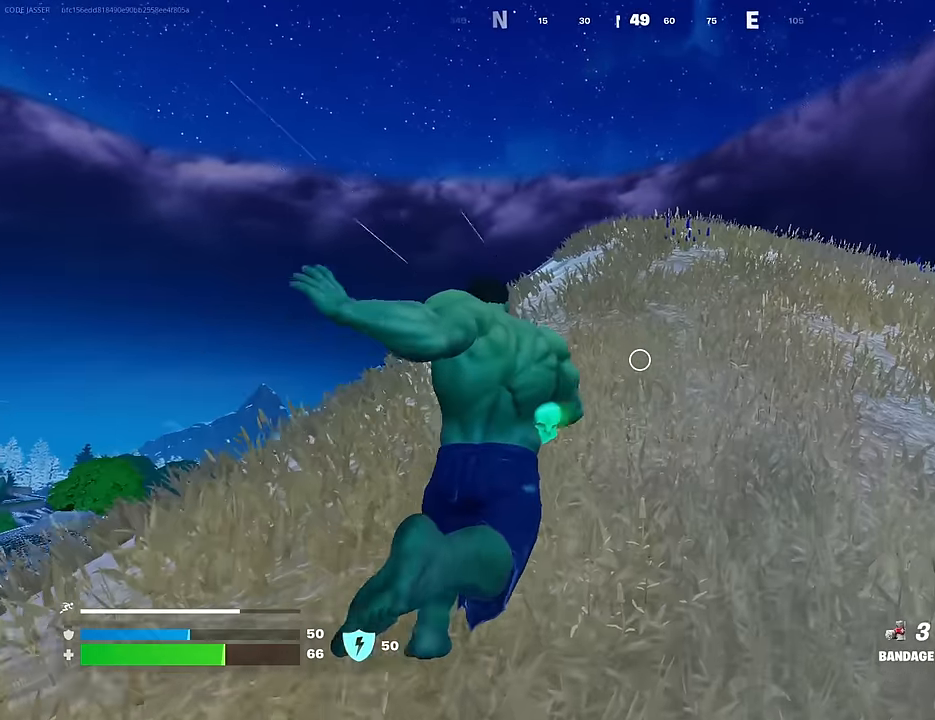
{"buttons": ["CROSS"], "left_stick": "up-right", "right_stick": "center", "events": [[33, "R3", "down"], [117, "R3", "up"], [117, "right_stick", "down"], [133, "left_stick", "center"], [200, "right_stick", "left"], [267, "left_stick", "up-right"], [350, "right_stick", "center"], [433, "CROSS", "down"]]}
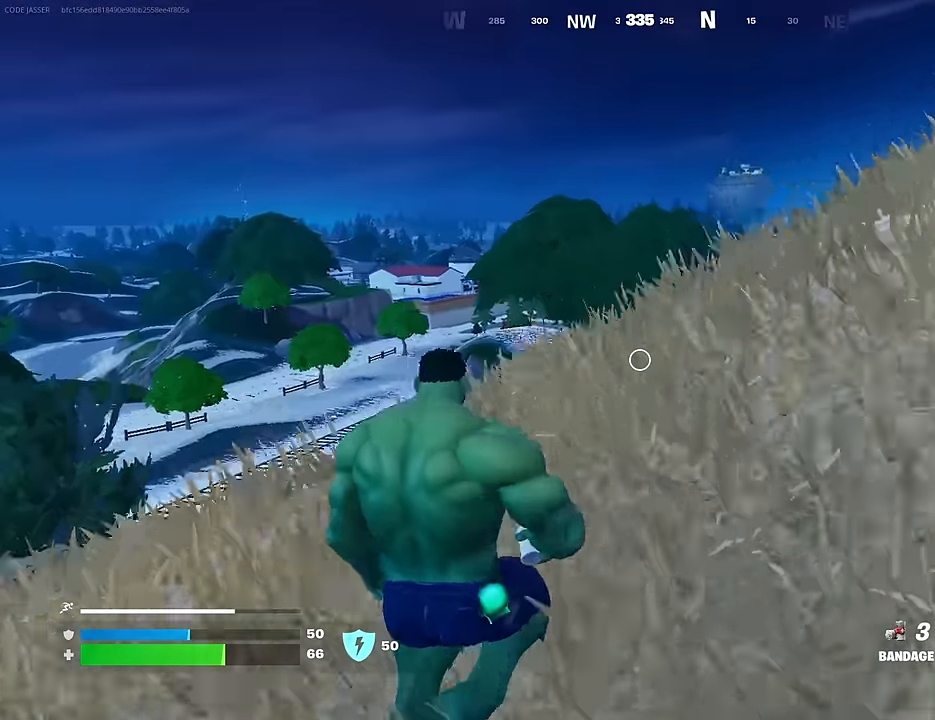
{"buttons": [], "left_stick": "up-right", "right_stick": "center", "events": [[17, "CROSS", "up"], [100, "R2", "down"], [133, "right_stick", "down-right"], [183, "R2", "up"], [250, "right_stick", "center"], [300, "R3", "down"], [383, "R3", "up"]]}
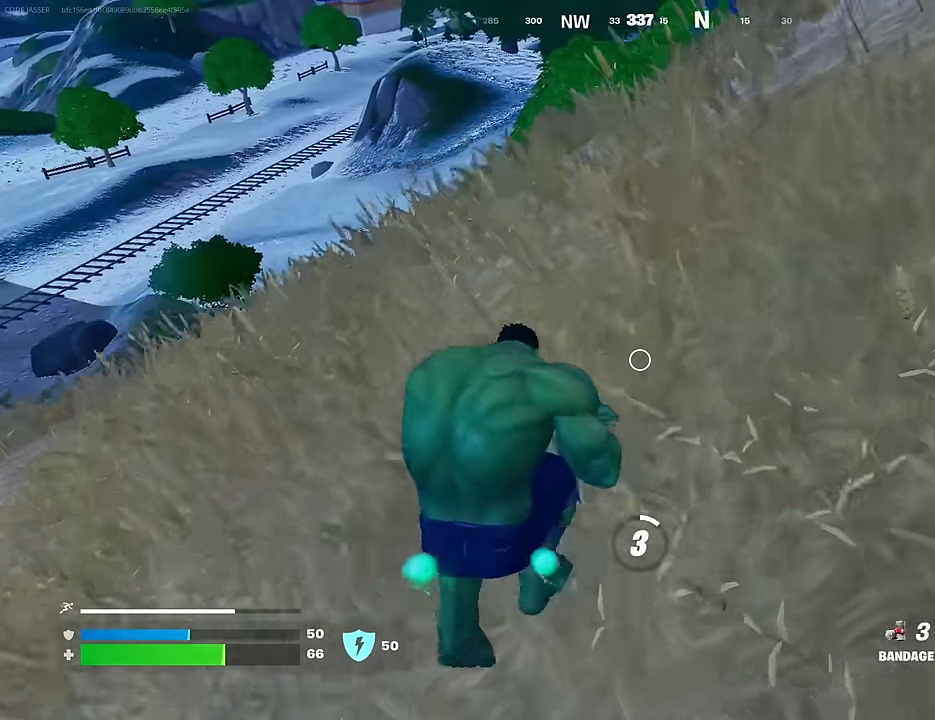
{"buttons": [], "left_stick": "up-right", "right_stick": "center", "events": [[50, "right_stick", "up-right"], [317, "right_stick", "center"], [367, "CROSS", "down"], [433, "CROSS", "up"]]}
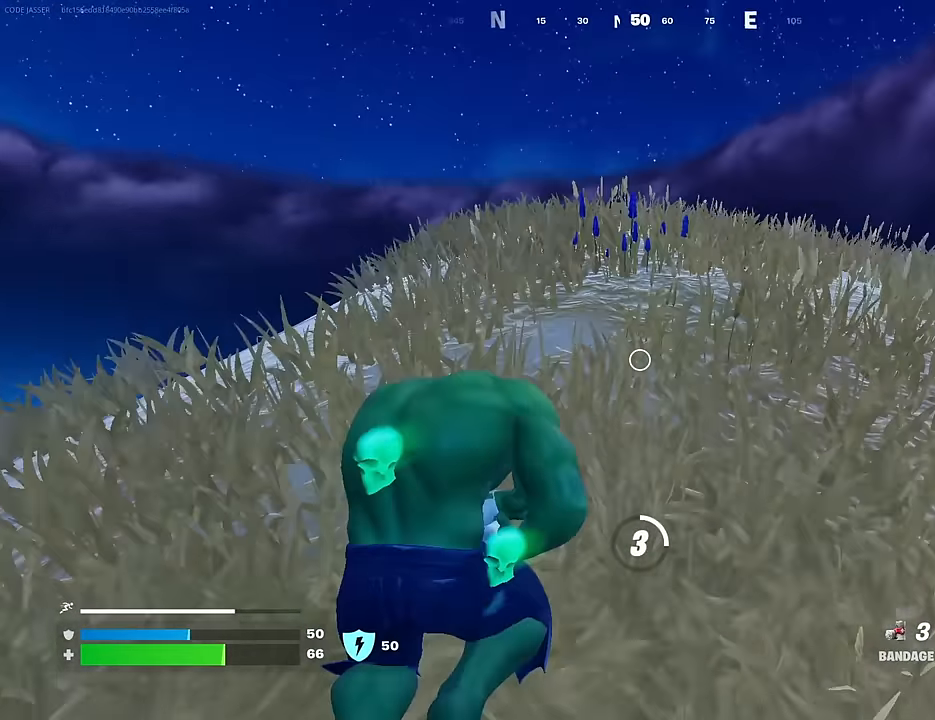
{"buttons": [], "left_stick": "up-left", "right_stick": "right", "events": [[67, "right_stick", "down-right"], [150, "R3", "down"], [183, "right_stick", "center"], [217, "R3", "up"], [233, "left_stick", "up"], [250, "right_stick", "right"], [367, "left_stick", "up-left"]]}
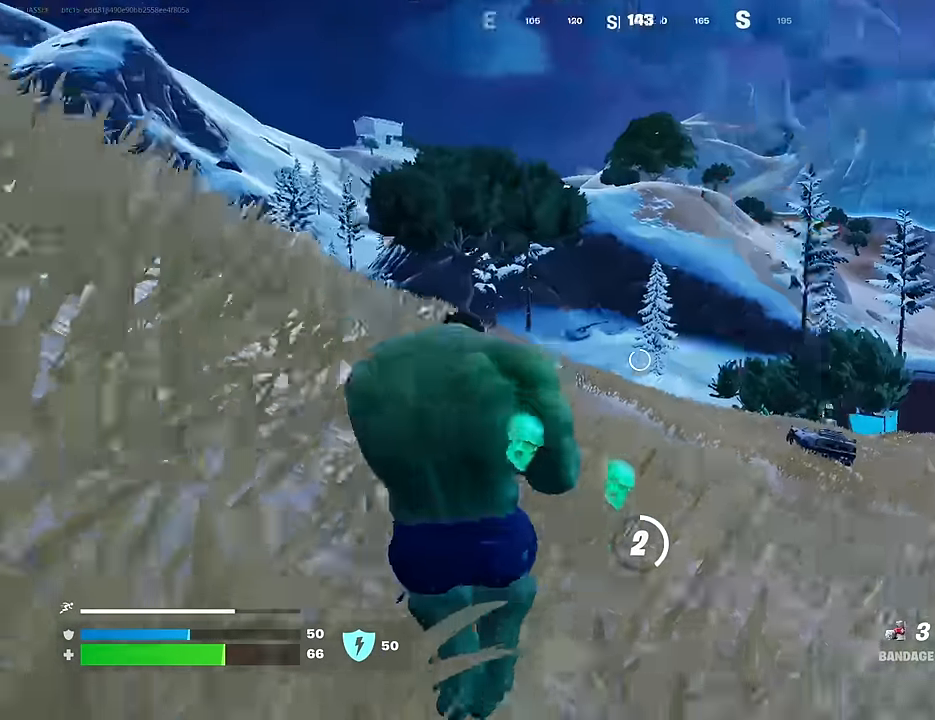
{"buttons": [], "left_stick": "up-left", "right_stick": "center", "events": [[83, "right_stick", "center"], [183, "CROSS", "down"], [250, "CROSS", "up"]]}
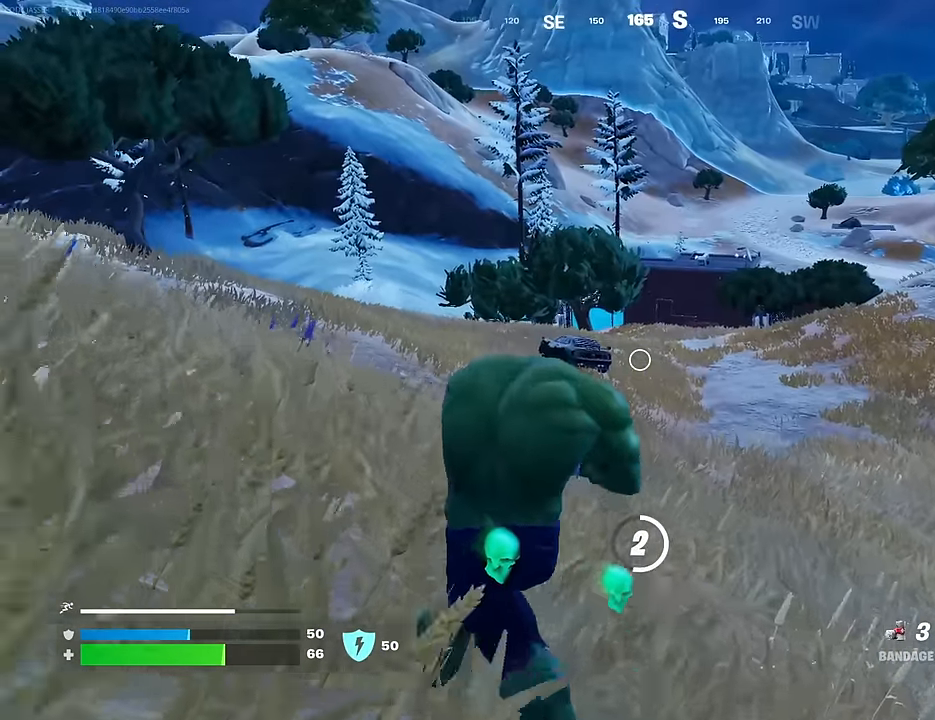
{"buttons": [], "left_stick": "up-left", "right_stick": "center", "events": []}
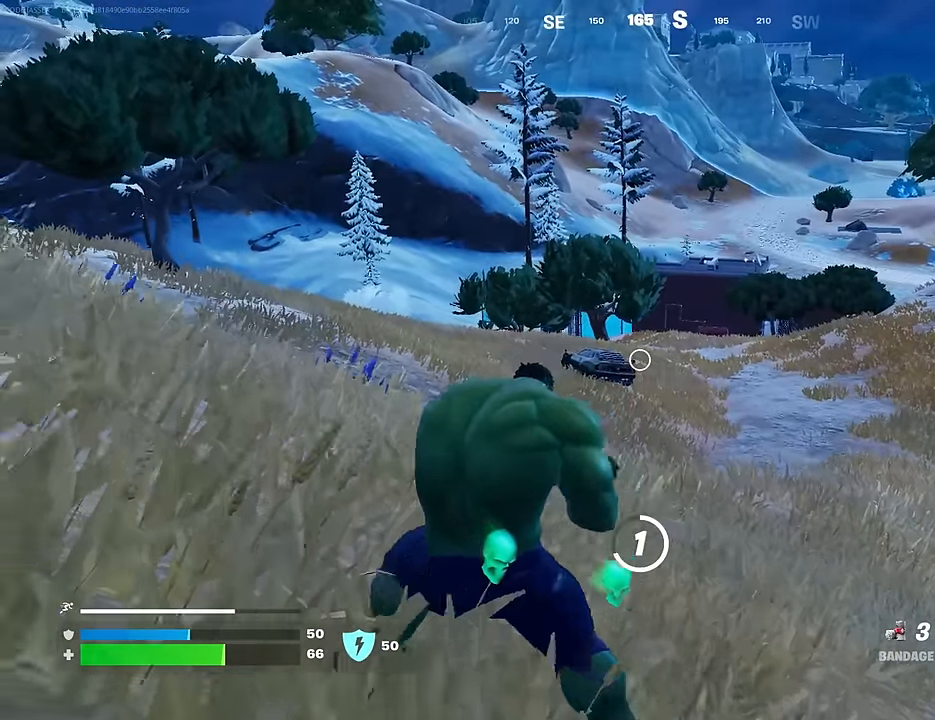
{"buttons": ["CROSS"], "left_stick": "up", "right_stick": "center", "events": [[117, "right_stick", "left"], [200, "left_stick", "up"], [333, "right_stick", "up-left"], [433, "right_stick", "center"], [467, "CROSS", "down"]]}
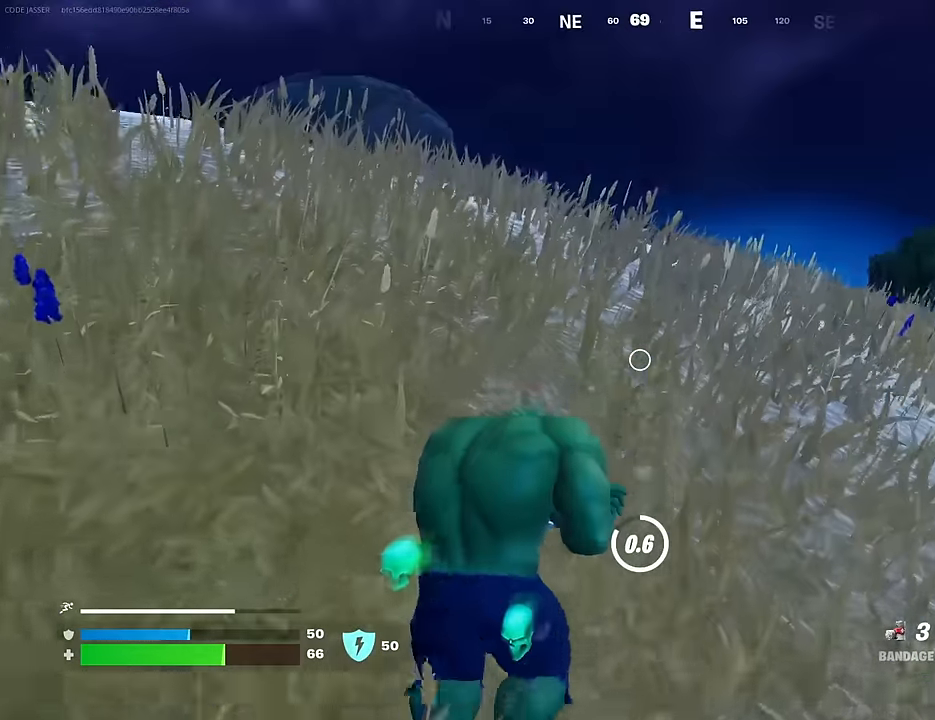
{"buttons": [], "left_stick": "up", "right_stick": "center", "events": [[50, "CROSS", "up"], [217, "right_stick", "down-left"], [317, "right_stick", "center"]]}
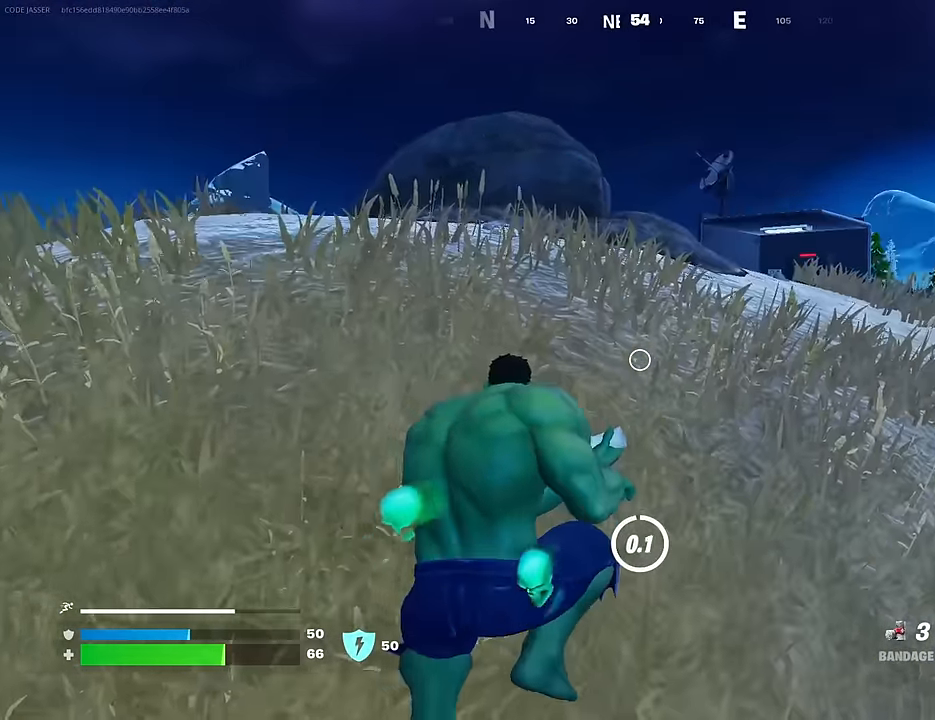
{"buttons": [], "left_stick": "up", "right_stick": "center", "events": []}
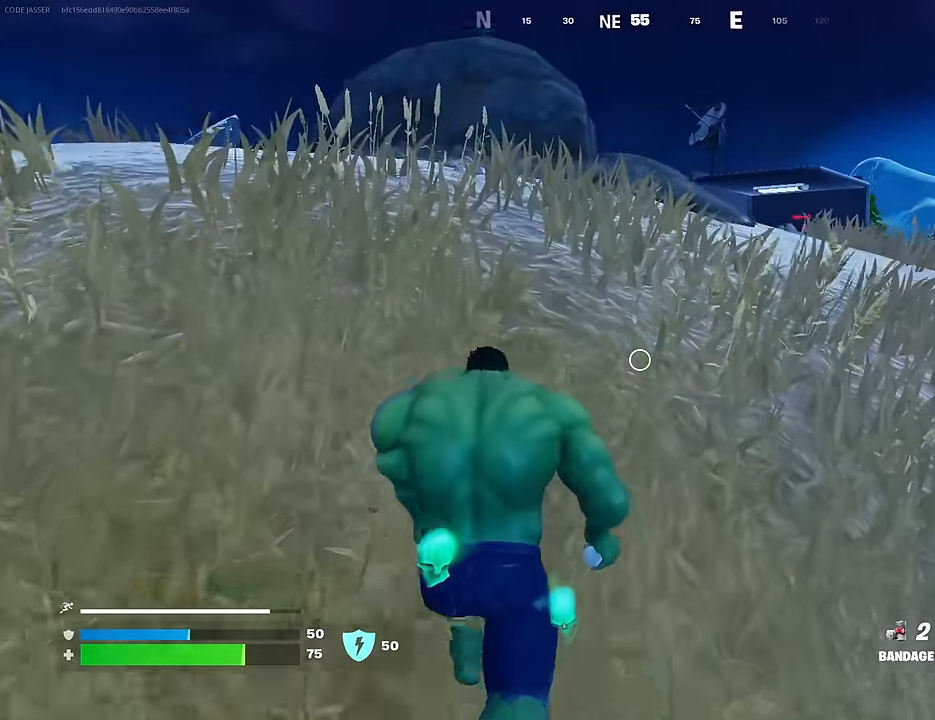
{"buttons": [], "left_stick": "up", "right_stick": "center", "events": [[50, "L1", "down"], [133, "L1", "up"], [250, "CROSS", "down"], [333, "CROSS", "up"], [433, "SQUARE", "down"], [500, "SQUARE", "up"]]}
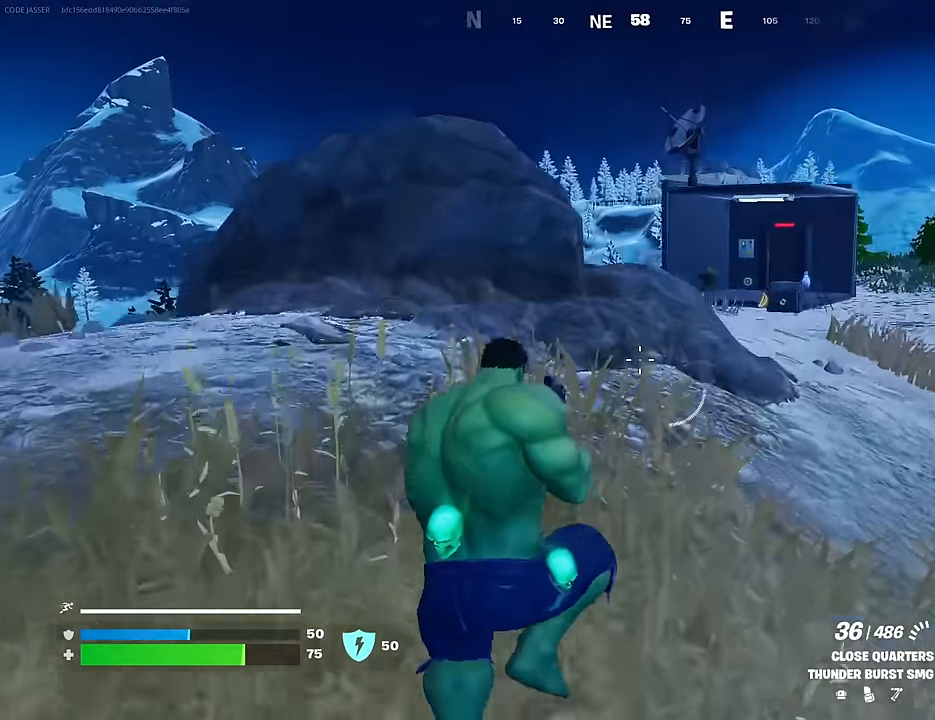
{"buttons": ["L1"], "left_stick": "up", "right_stick": "down-left", "events": [[83, "SQUARE", "down"], [133, "SQUARE", "up"], [450, "right_stick", "down-left"], [467, "L1", "down"]]}
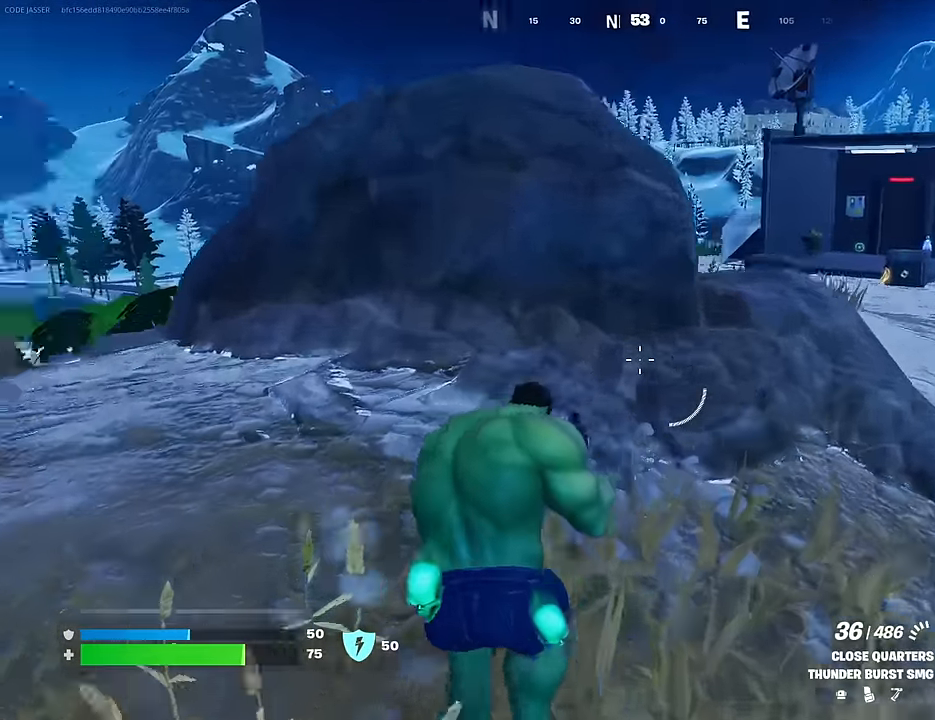
{"buttons": [], "left_stick": "up-right", "right_stick": "center", "events": [[33, "left_stick", "up-right"], [67, "L1", "up"], [67, "right_stick", "center"], [183, "CROSS", "down"], [233, "SQUARE", "down"], [250, "CROSS", "up"], [300, "SQUARE", "up"], [383, "SQUARE", "down"], [467, "SQUARE", "up"]]}
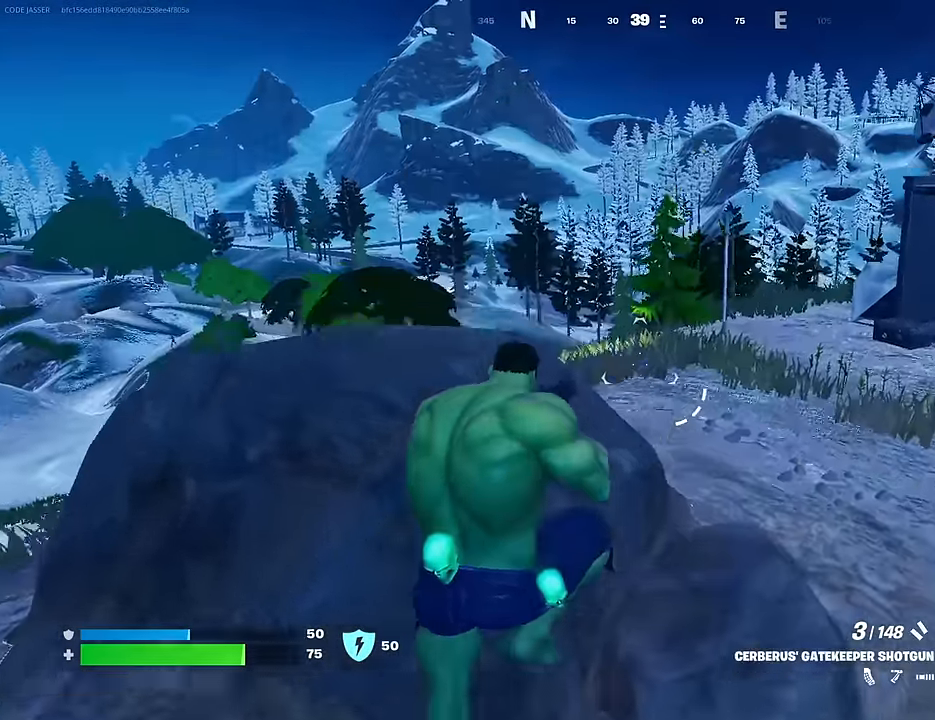
{"buttons": [], "left_stick": "up", "right_stick": "center", "events": [[67, "right_stick", "right"], [150, "left_stick", "up"], [200, "right_stick", "center"], [233, "CROSS", "down"], [300, "CROSS", "up"], [450, "TRIANGLE", "down"], [500, "TRIANGLE", "up"]]}
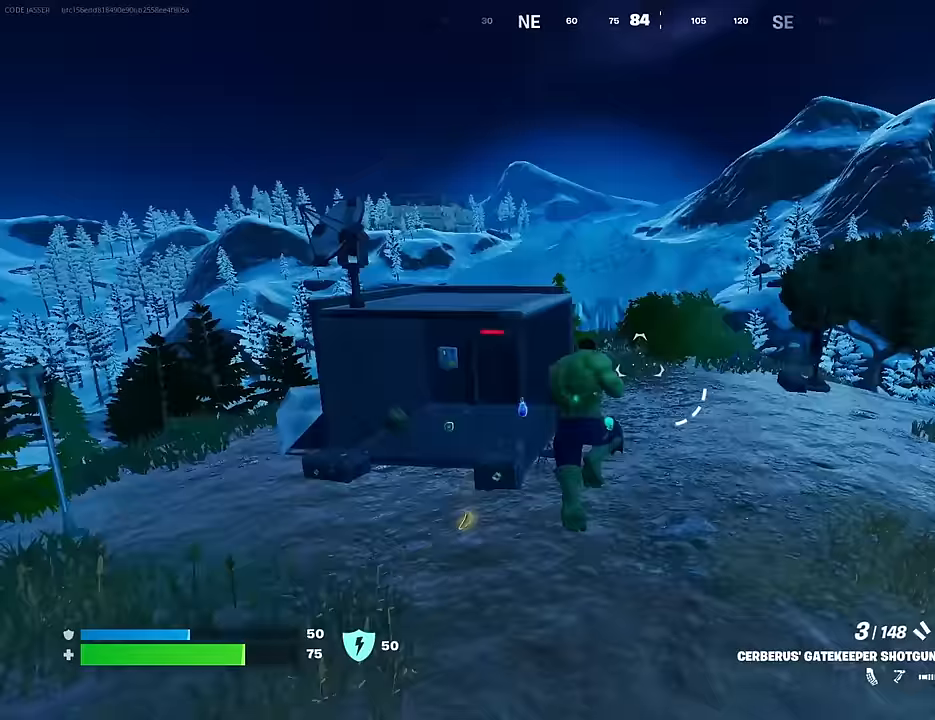
{"buttons": ["L3"], "left_stick": "up-right", "right_stick": "center", "events": [[183, "right_stick", "left"], [233, "R3", "down"], [283, "right_stick", "center"], [333, "R3", "up"], [383, "left_stick", "up-right"], [400, "right_stick", "left"], [450, "right_stick", "center"], [483, "L3", "down"]]}
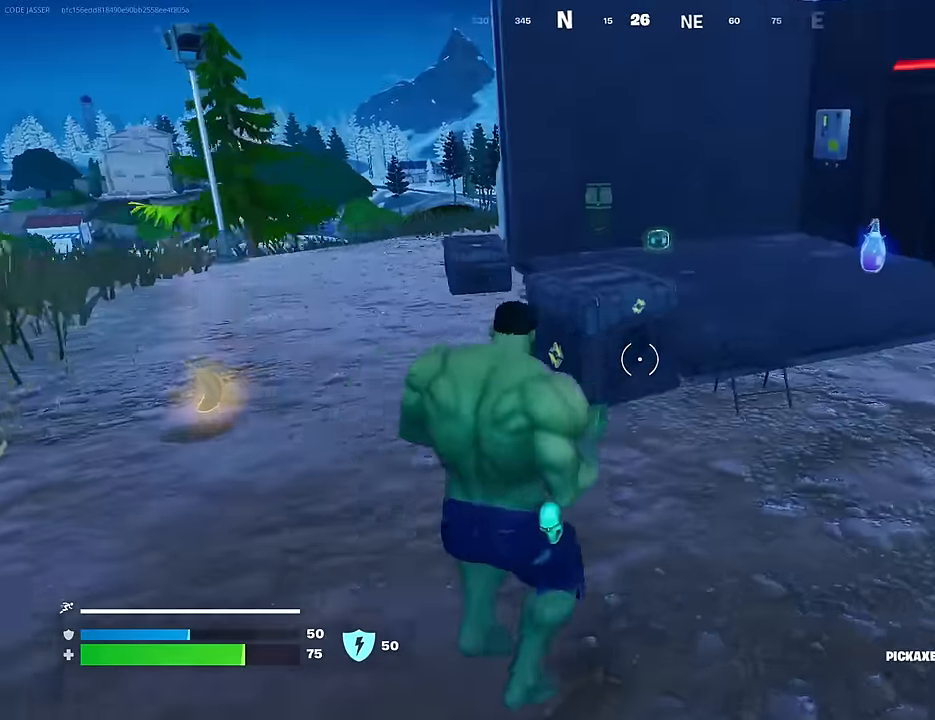
{"buttons": [], "left_stick": "up-right", "right_stick": "center", "events": [[67, "L3", "up"]]}
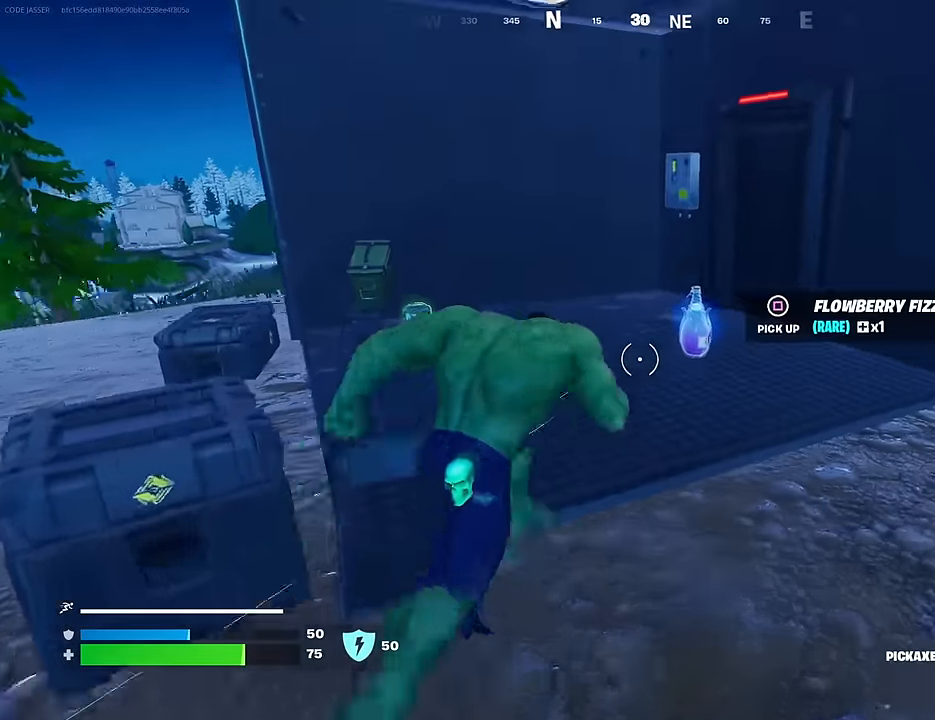
{"buttons": ["R1"], "left_stick": "up", "right_stick": "center", "events": [[100, "SQUARE", "down"], [183, "SQUARE", "up"], [200, "left_stick", "up-left"], [200, "right_stick", "left"], [417, "R1", "down"], [417, "left_stick", "up"], [433, "right_stick", "center"]]}
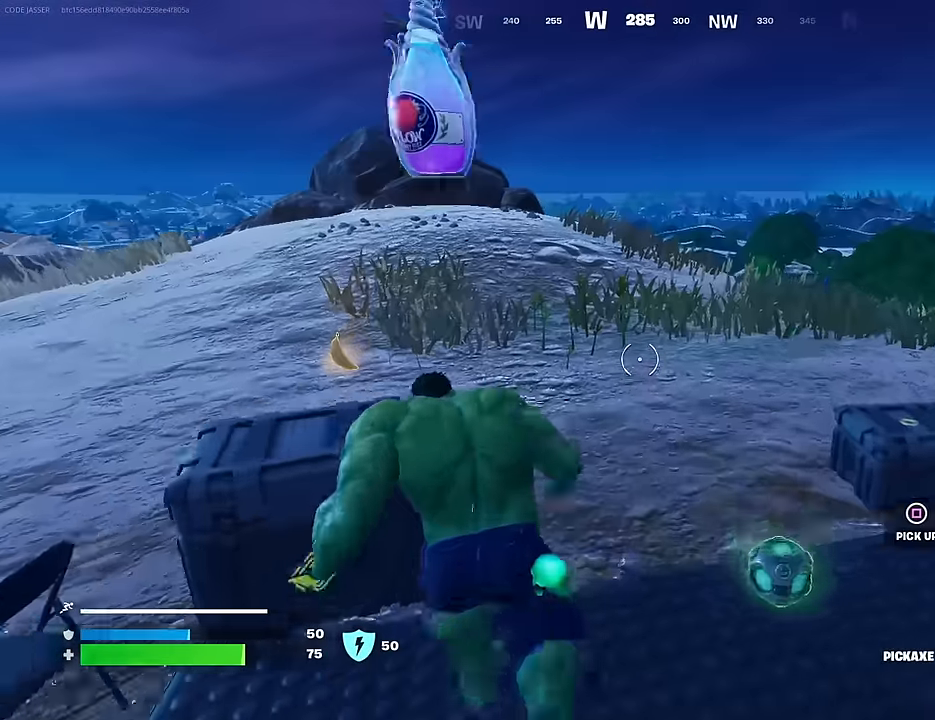
{"buttons": [], "left_stick": "left", "right_stick": "right", "events": [[17, "R1", "up"], [233, "right_stick", "left"], [283, "R3", "down"], [283, "right_stick", "center"], [367, "R3", "up"], [383, "L1", "down"], [383, "right_stick", "right"], [467, "L1", "up"], [500, "left_stick", "left"]]}
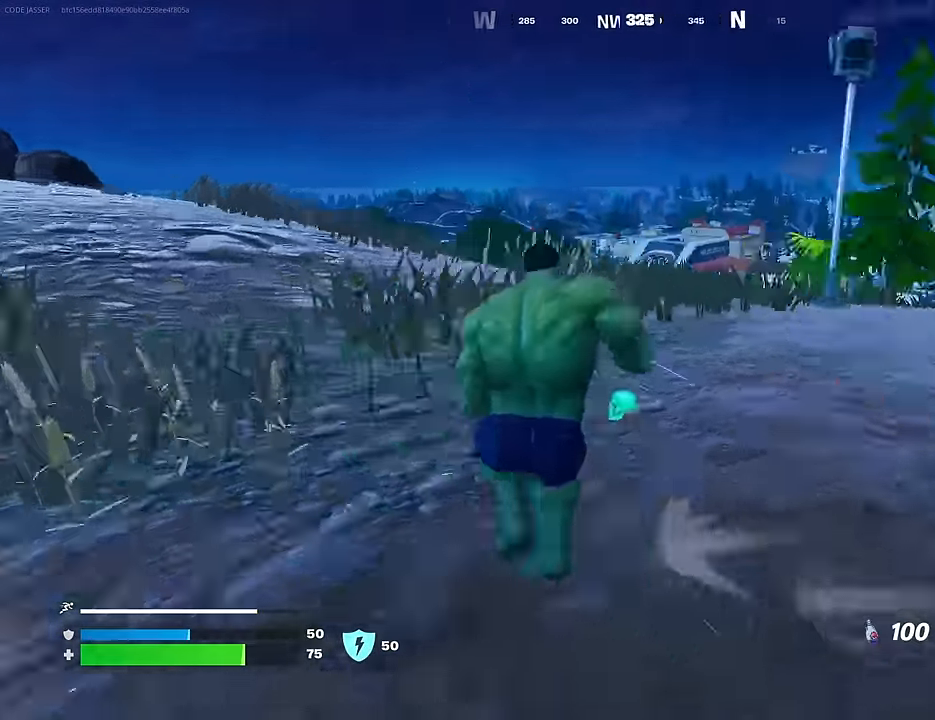
{"buttons": ["R2"], "left_stick": "down", "right_stick": "center", "events": [[17, "CROSS", "down"], [50, "left_stick", "down"], [83, "CROSS", "up"], [183, "right_stick", "center"], [200, "R2", "down"], [383, "R3", "down"], [450, "R3", "up"]]}
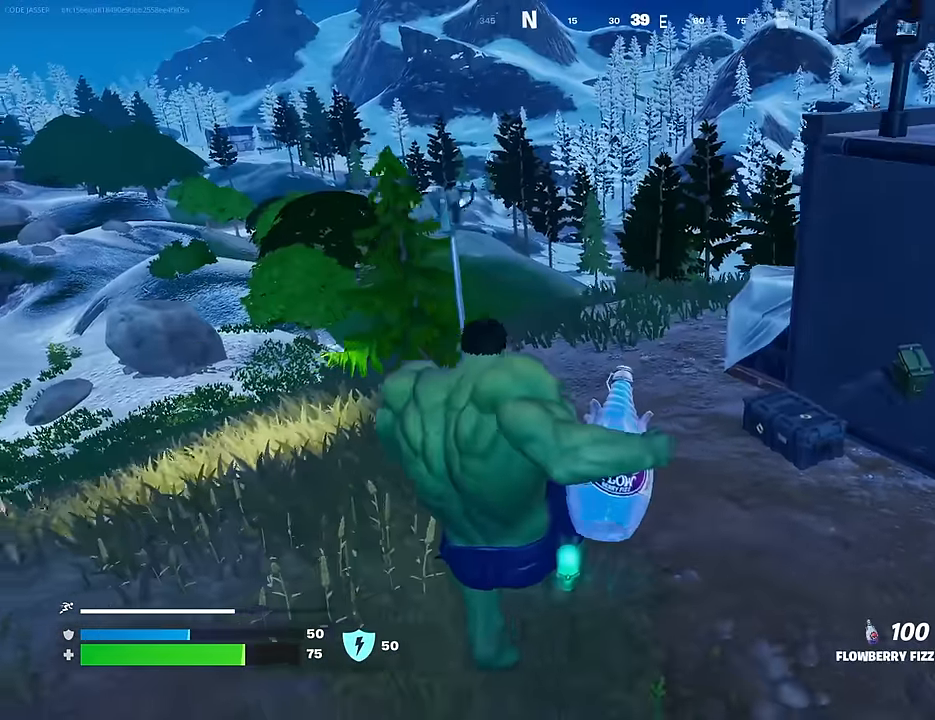
{"buttons": ["CROSS", "R2"], "left_stick": "left", "right_stick": "center", "events": [[283, "right_stick", "left"], [350, "left_stick", "left"], [350, "right_stick", "center"], [450, "CROSS", "down"]]}
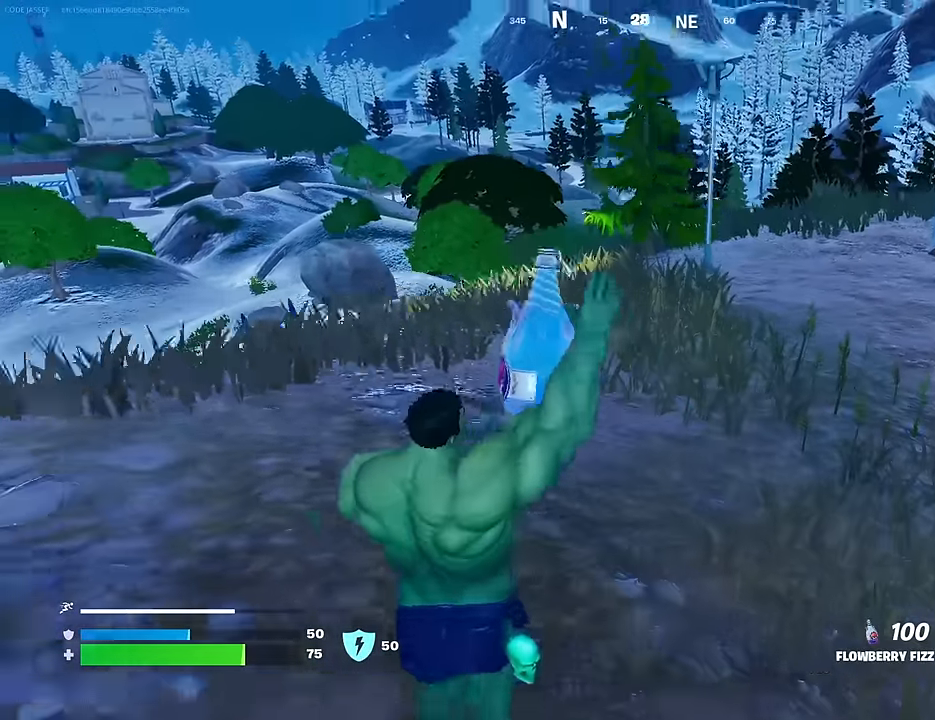
{"buttons": ["R2"], "left_stick": "down", "right_stick": "center", "events": [[17, "CROSS", "up"], [50, "left_stick", "down-left"], [167, "left_stick", "down"]]}
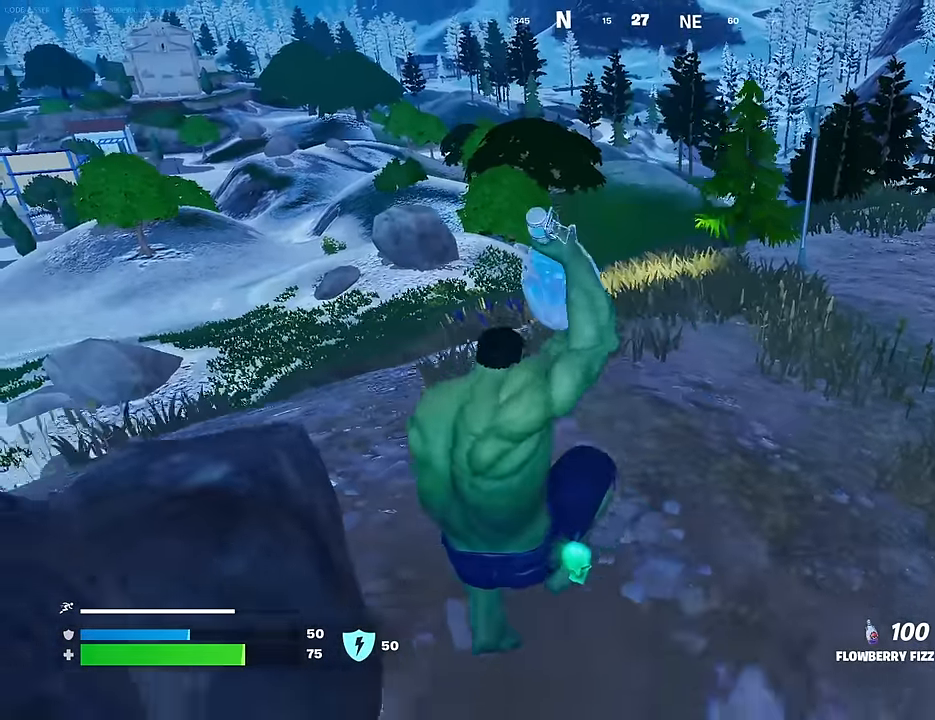
{"buttons": ["R2"], "left_stick": "down", "right_stick": "center", "events": [[150, "left_stick", "down-left"], [367, "left_stick", "down"]]}
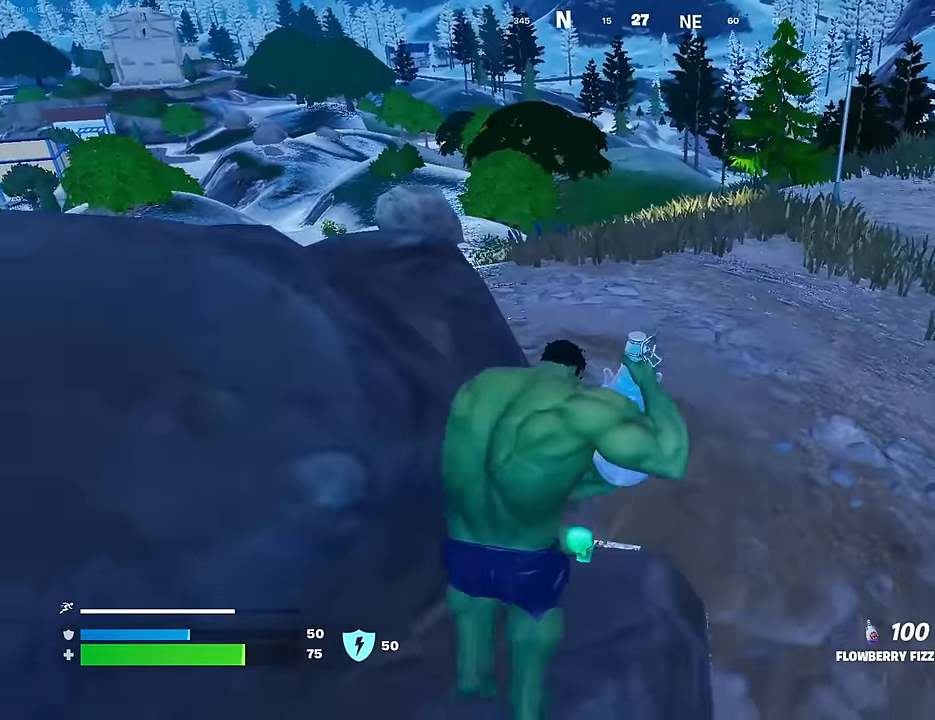
{"buttons": ["R2"], "left_stick": "right", "right_stick": "right", "events": [[450, "right_stick", "right"], [500, "left_stick", "right"]]}
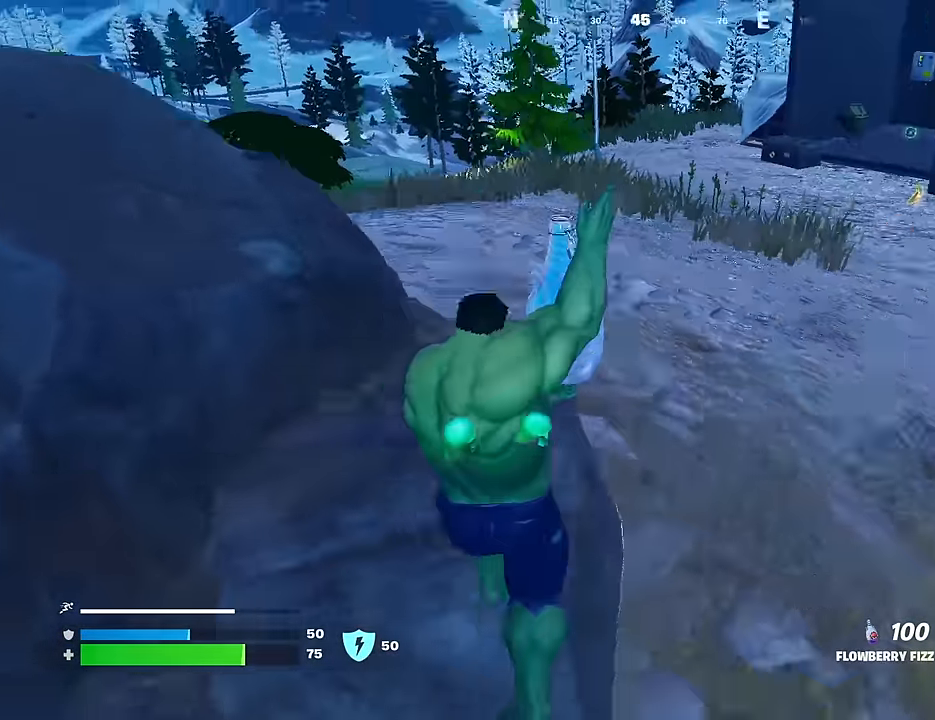
{"buttons": ["R2"], "left_stick": "up", "right_stick": "center", "events": [[100, "left_stick", "up-right"], [400, "right_stick", "center"], [417, "left_stick", "up"]]}
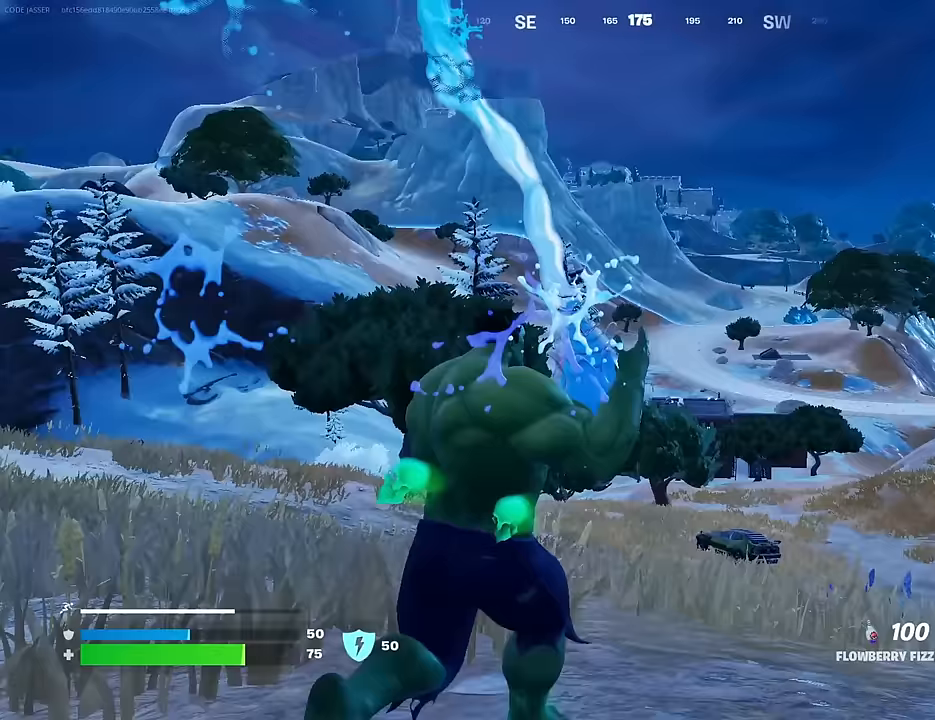
{"buttons": ["R2"], "left_stick": "up", "right_stick": "center", "events": [[183, "right_stick", "down-left"], [267, "right_stick", "center"]]}
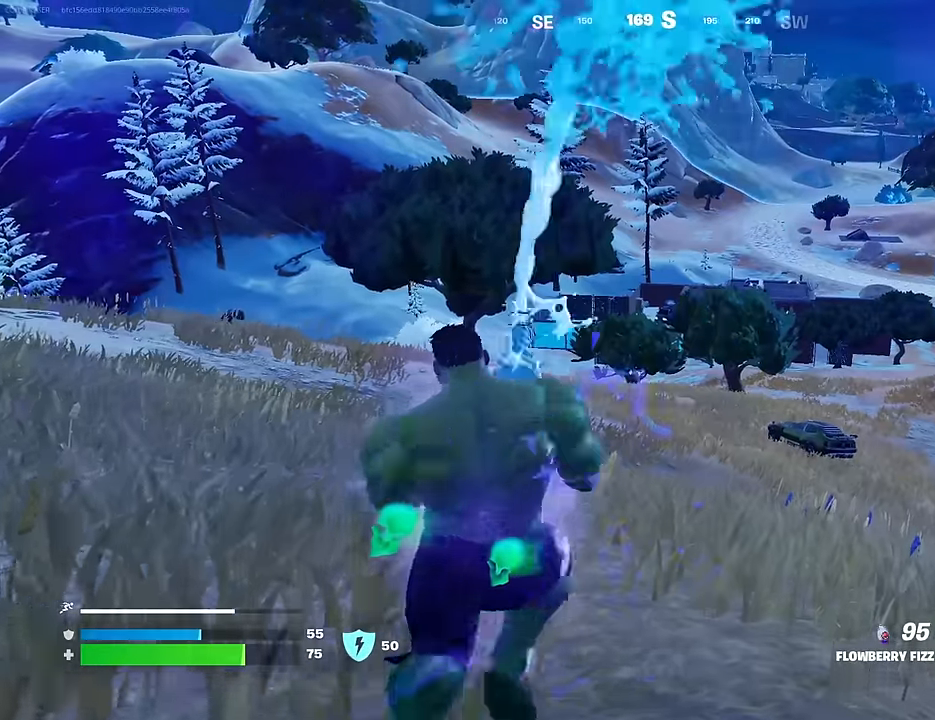
{"buttons": ["R2"], "left_stick": "up", "right_stick": "center", "events": []}
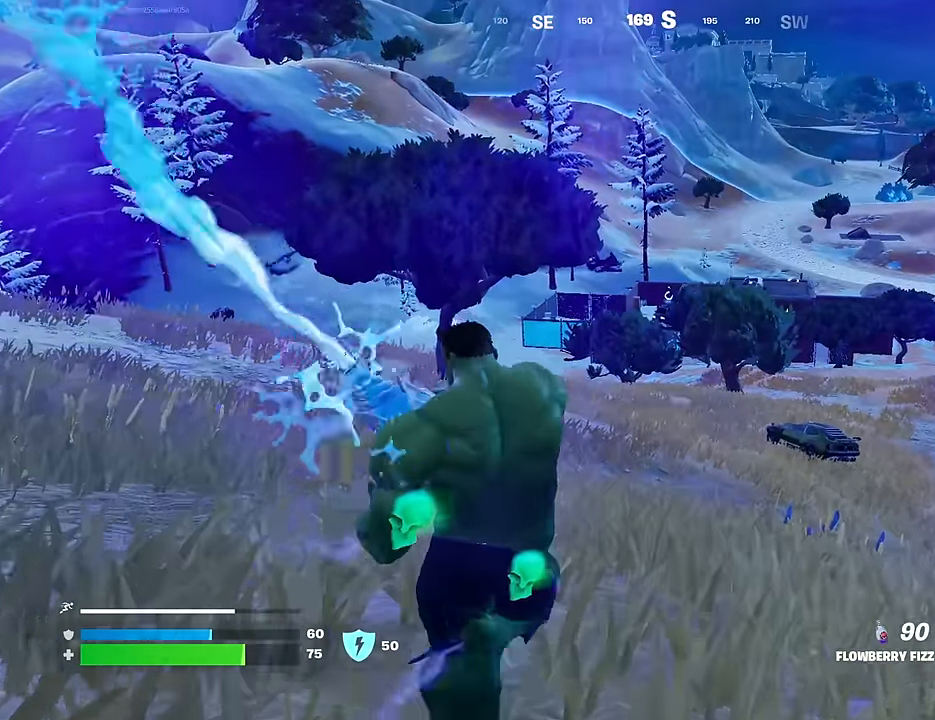
{"buttons": ["R2"], "left_stick": "up", "right_stick": "center", "events": [[117, "right_stick", "left"], [467, "right_stick", "center"]]}